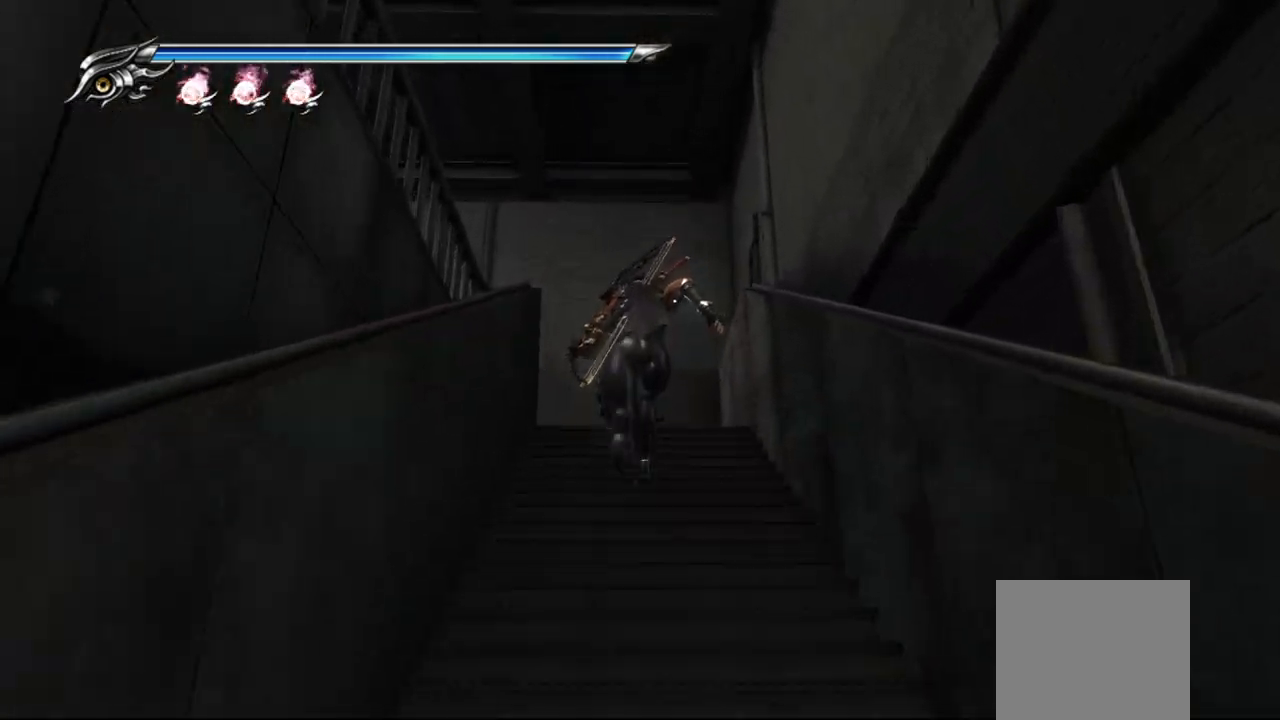
Gameplay with a controller (PlayStation layout); each line is a JSON object with the inputs held at the frame after it. "events" lists button and stick changes between this image and that frame as [ms after this image, input, new state], when the widget could be followed in between. Not read: other_buttons.
{"buttons": [], "left_stick": "left", "right_stick": "center", "events": [[300, "left_stick", "left"]]}
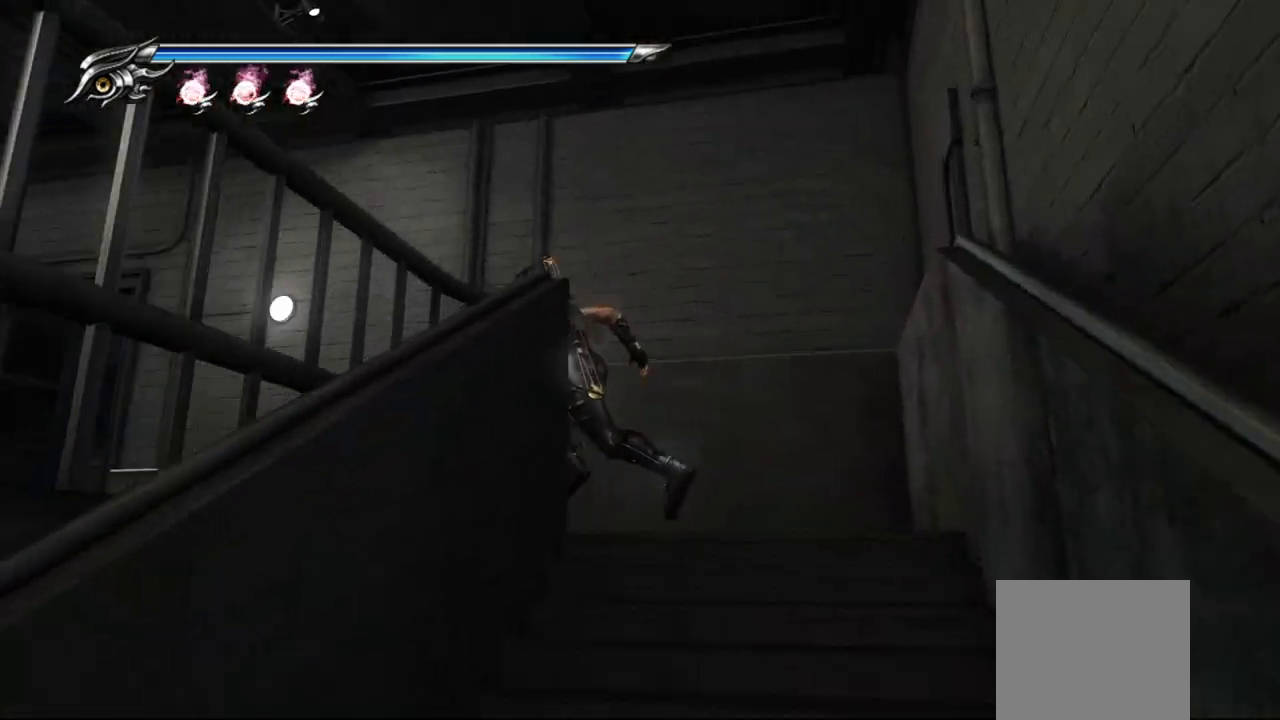
{"buttons": [], "left_stick": "left", "right_stick": "center", "events": [[167, "R1", "down"], [300, "R1", "up"]]}
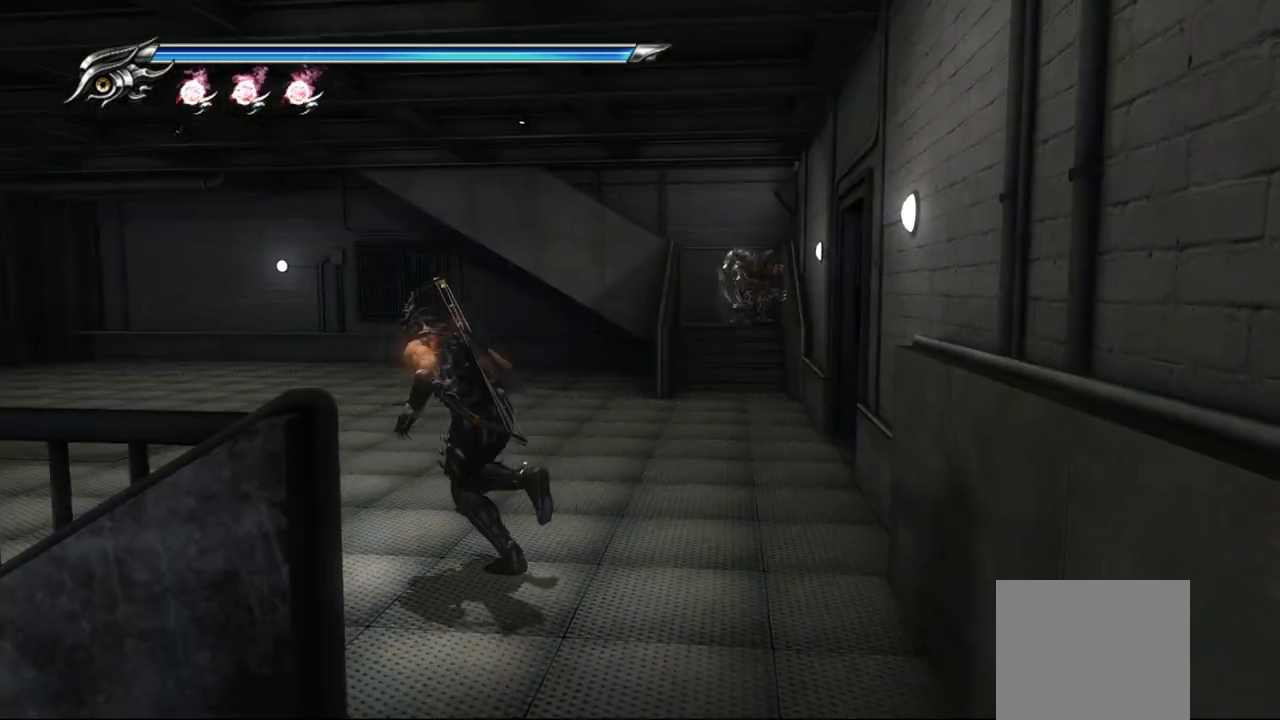
{"buttons": ["CROSS"], "left_stick": "right", "right_stick": "center", "events": [[183, "left_stick", "up"], [367, "left_stick", "right"], [483, "CROSS", "down"]]}
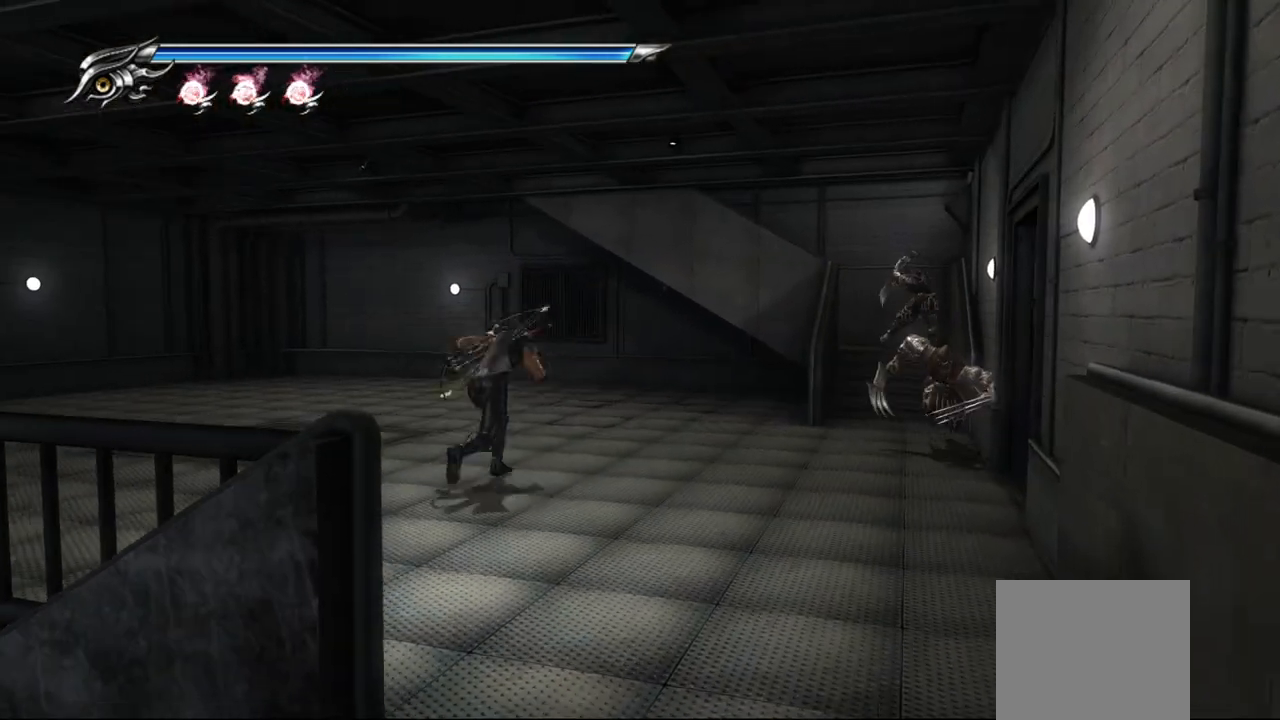
{"buttons": ["TRIANGLE"], "left_stick": "down-right", "right_stick": "center", "events": [[100, "CROSS", "up"], [200, "TRIANGLE", "down"], [283, "TRIANGLE", "up"], [367, "TRIANGLE", "down"], [417, "TRIANGLE", "up"], [467, "left_stick", "down-right"], [483, "TRIANGLE", "down"]]}
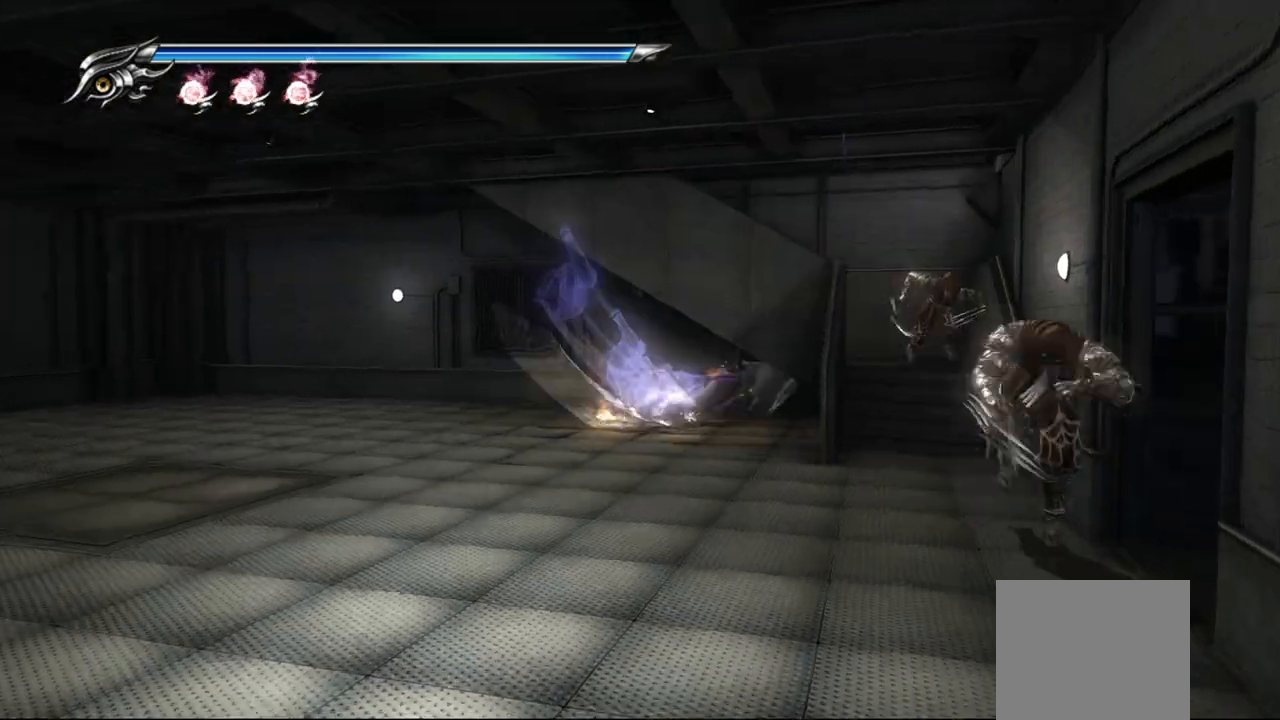
{"buttons": [], "left_stick": "center", "right_stick": "center", "events": [[50, "TRIANGLE", "up"], [133, "TRIANGLE", "down"], [167, "TRIANGLE", "up"], [317, "left_stick", "center"]]}
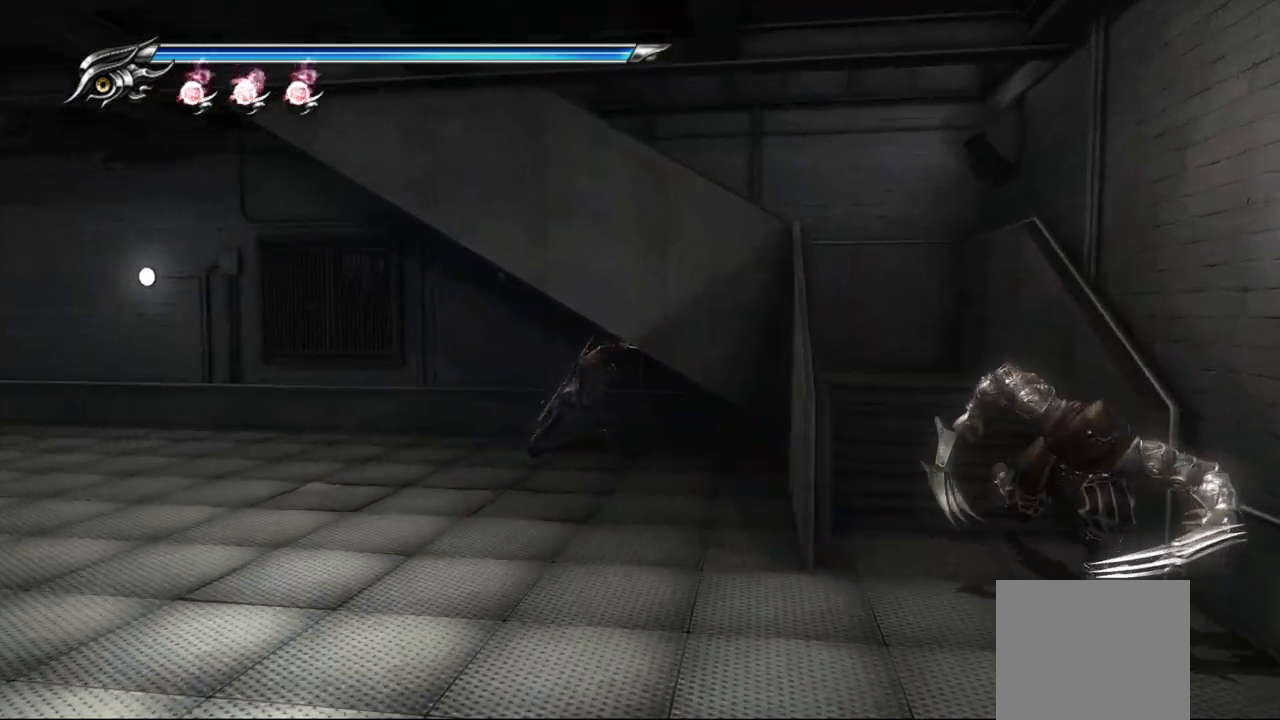
{"buttons": ["CROSS"], "left_stick": "down", "right_stick": "center", "events": [[50, "L1", "down"], [217, "left_stick", "down"], [250, "L1", "up"], [467, "CROSS", "down"]]}
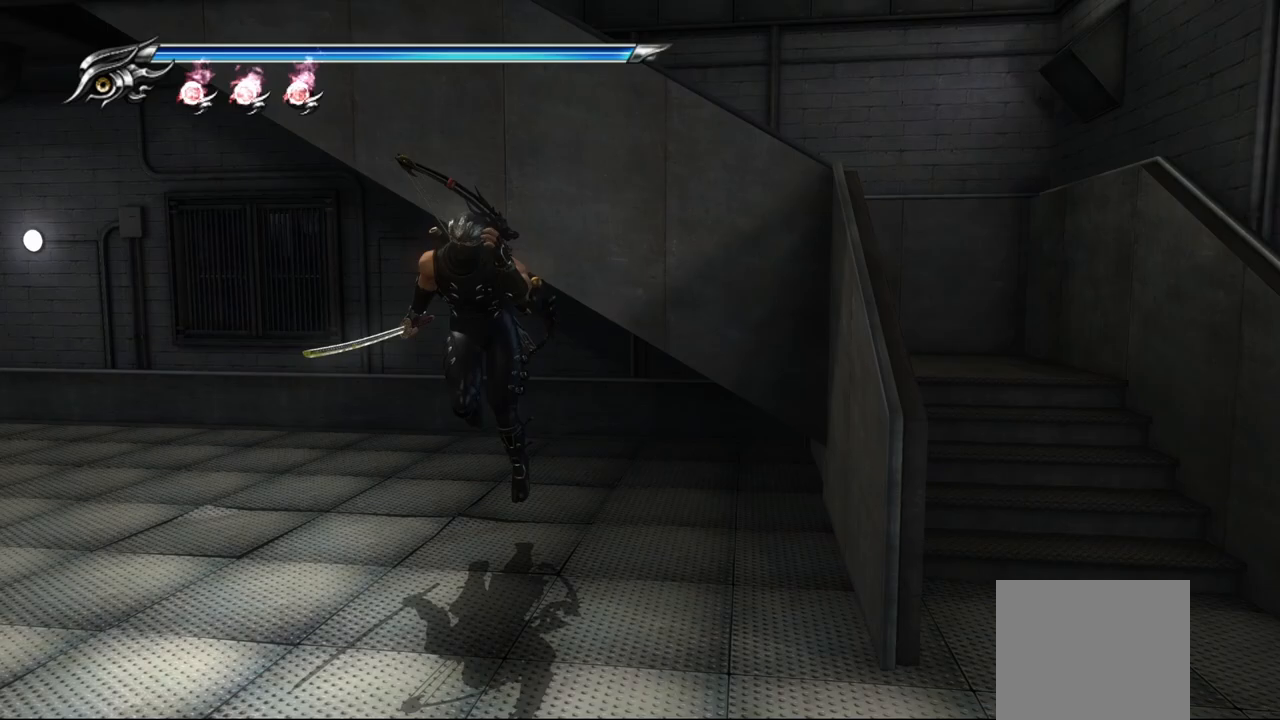
{"buttons": [], "left_stick": "down-right", "right_stick": "center", "events": [[100, "CROSS", "up"], [167, "left_stick", "down-right"], [233, "TRIANGLE", "down"], [317, "TRIANGLE", "up"], [367, "TRIANGLE", "down"], [433, "TRIANGLE", "up"]]}
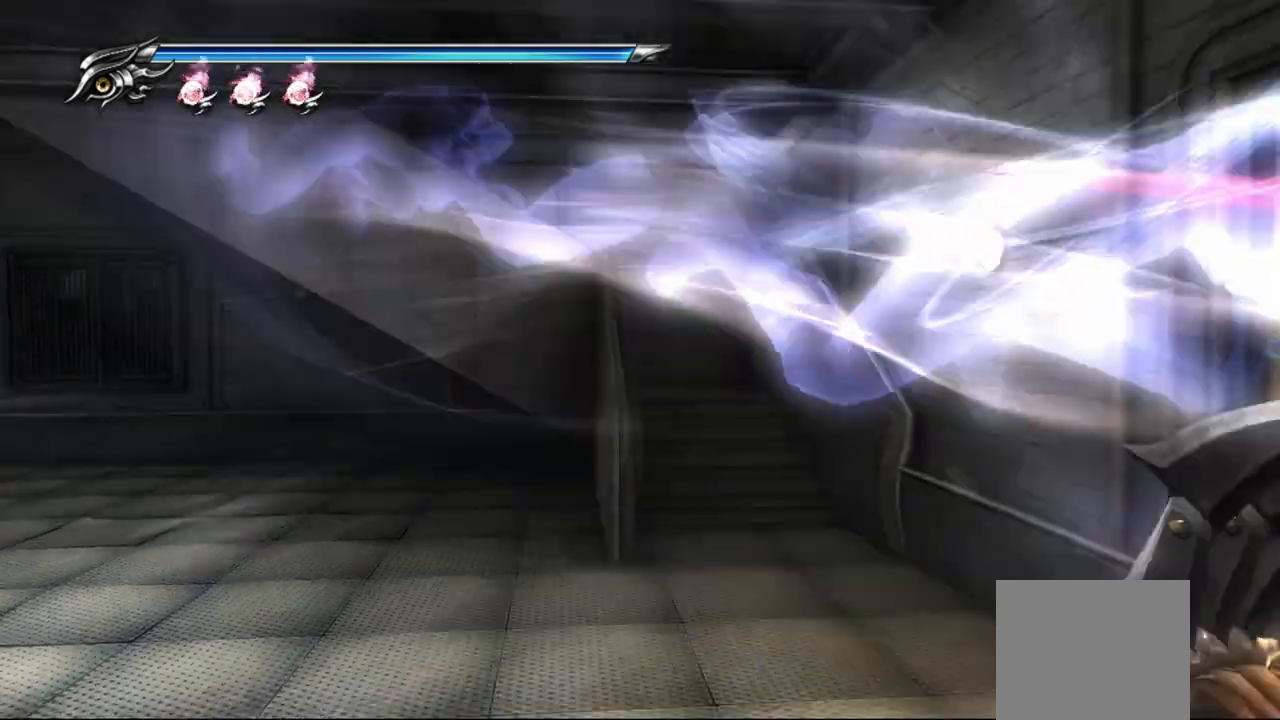
{"buttons": [], "left_stick": "left", "right_stick": "center", "events": [[33, "TRIANGLE", "down"], [50, "TRIANGLE", "up"], [117, "left_stick", "center"], [133, "TRIANGLE", "down"], [183, "TRIANGLE", "up"], [500, "left_stick", "left"]]}
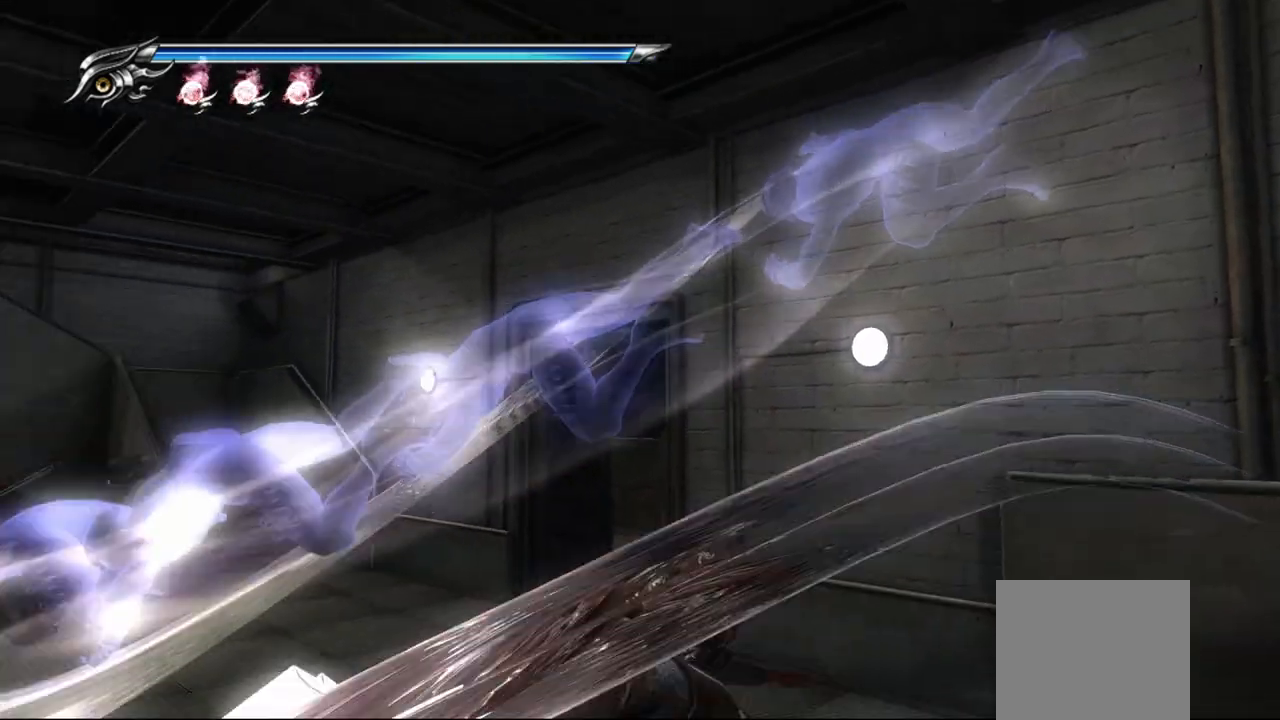
{"buttons": [], "left_stick": "right", "right_stick": "center", "events": [[50, "SQUARE", "down"], [150, "SQUARE", "up"], [267, "left_stick", "center"], [333, "left_stick", "right"], [367, "SQUARE", "down"], [467, "SQUARE", "up"]]}
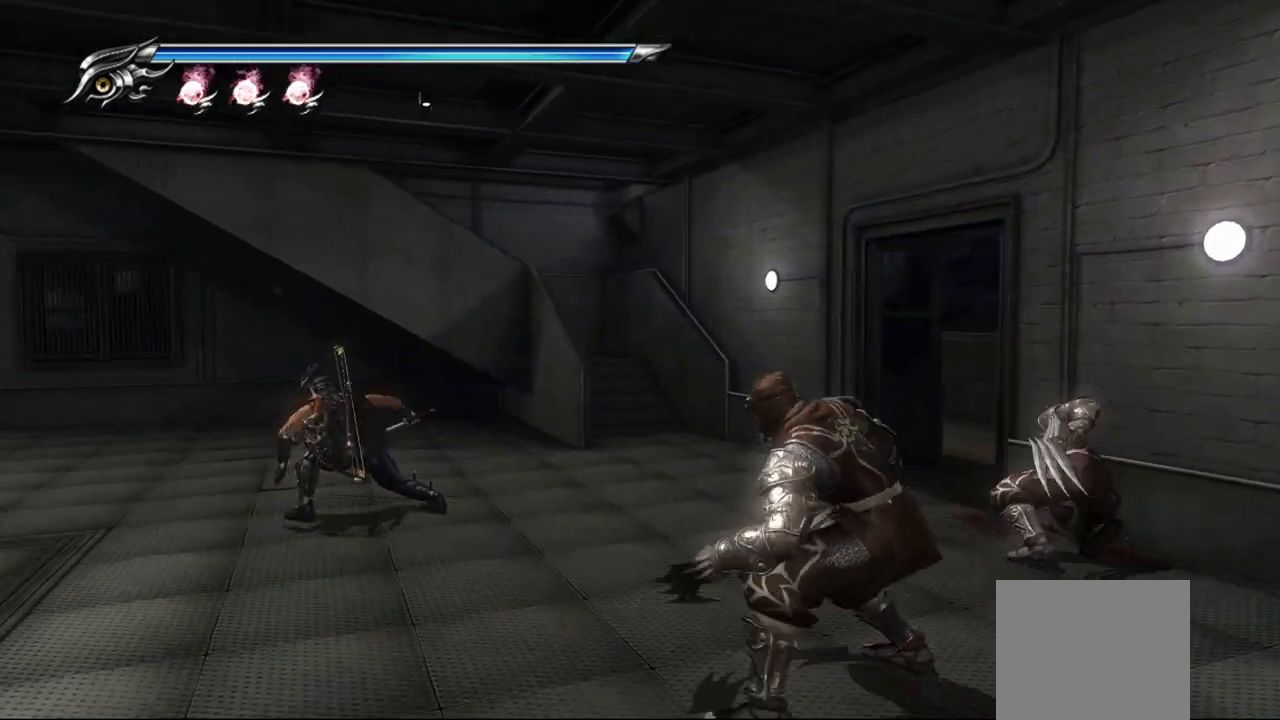
{"buttons": ["TRIANGLE"], "left_stick": "right", "right_stick": "center", "events": [[33, "SQUARE", "down"], [100, "SQUARE", "up"], [167, "SQUARE", "down"], [233, "SQUARE", "up"], [333, "TRIANGLE", "down"], [433, "TRIANGLE", "up"], [500, "TRIANGLE", "down"]]}
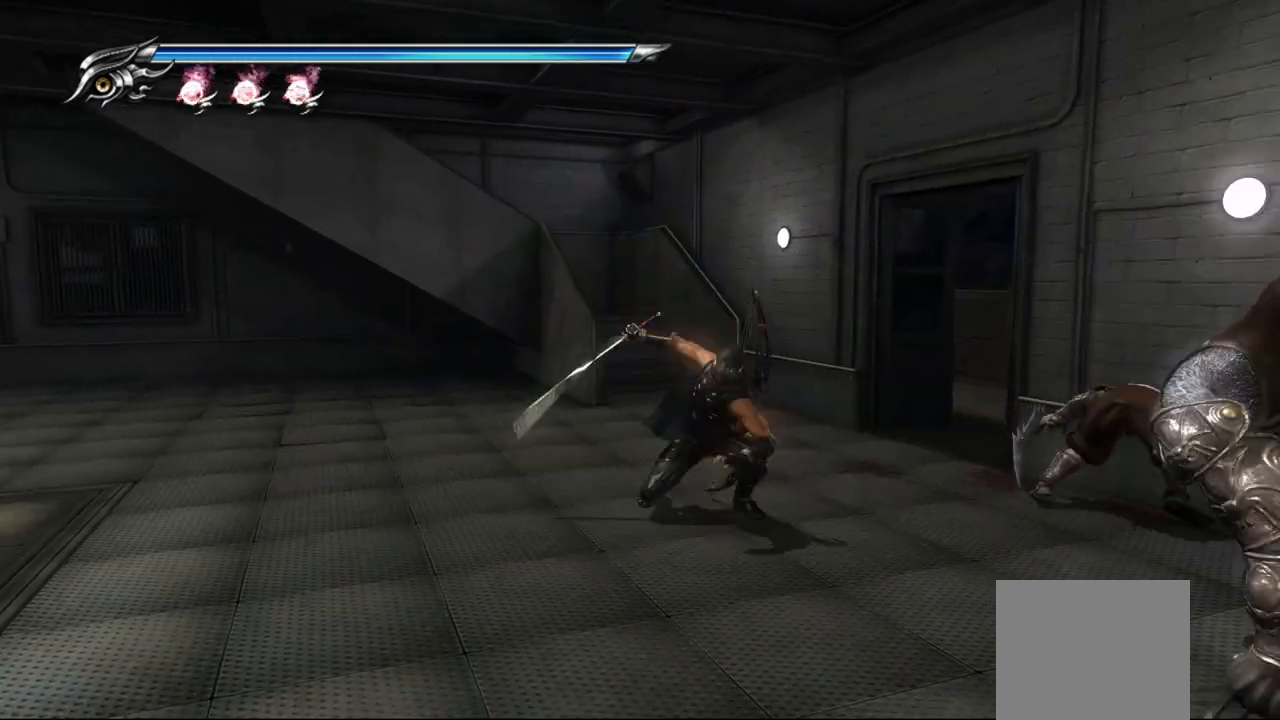
{"buttons": [], "left_stick": "right", "right_stick": "center", "events": [[83, "TRIANGLE", "up"], [400, "SQUARE", "down"], [467, "SQUARE", "up"]]}
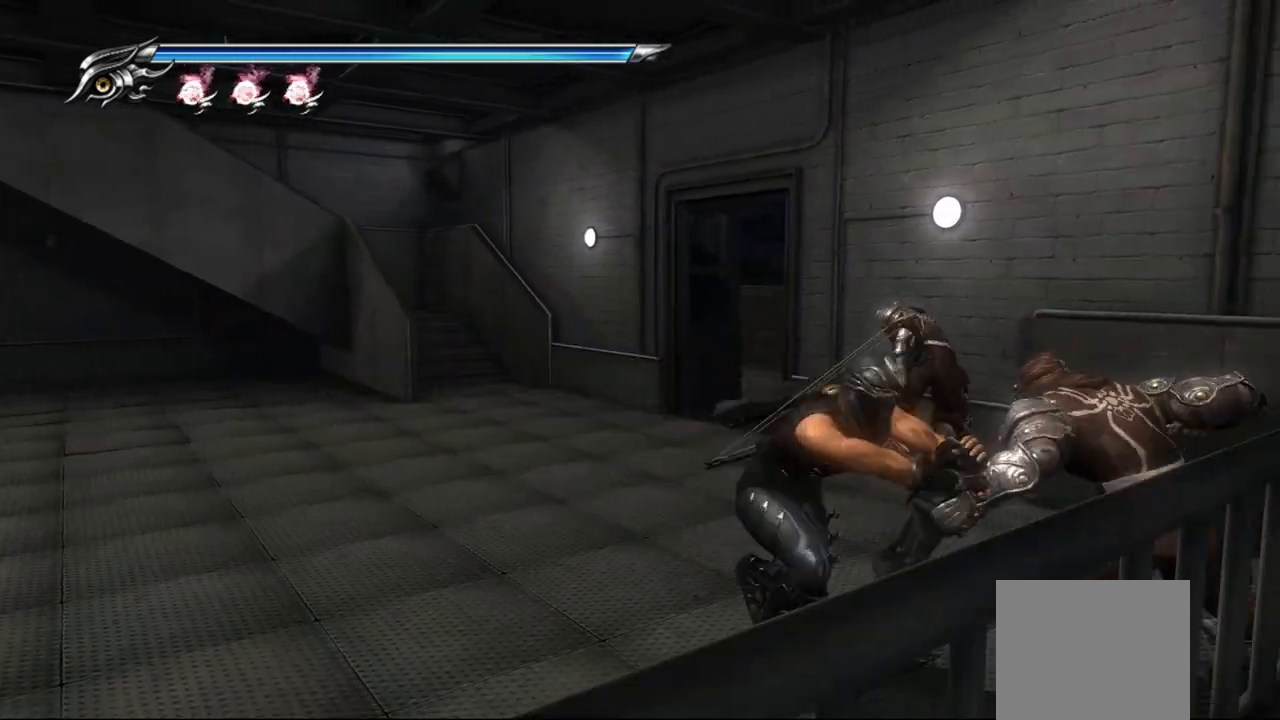
{"buttons": ["SQUARE"], "left_stick": "up", "right_stick": "center", "events": [[67, "SQUARE", "down"], [133, "SQUARE", "up"], [217, "SQUARE", "down"], [300, "SQUARE", "up"], [350, "SQUARE", "down"], [417, "SQUARE", "up"], [483, "SQUARE", "down"], [483, "left_stick", "up"]]}
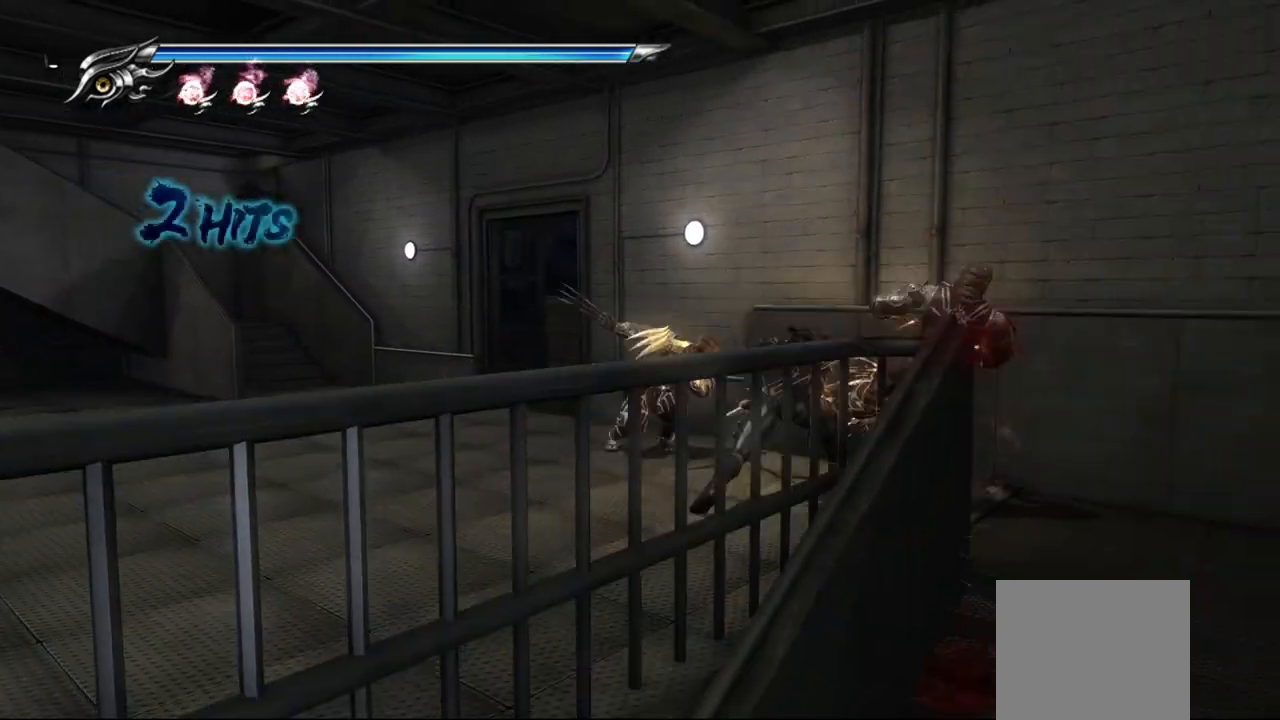
{"buttons": ["SQUARE"], "left_stick": "up-left", "right_stick": "center", "events": [[67, "SQUARE", "up"], [67, "left_stick", "up-left"], [133, "SQUARE", "down"], [200, "SQUARE", "up"], [450, "SQUARE", "down"]]}
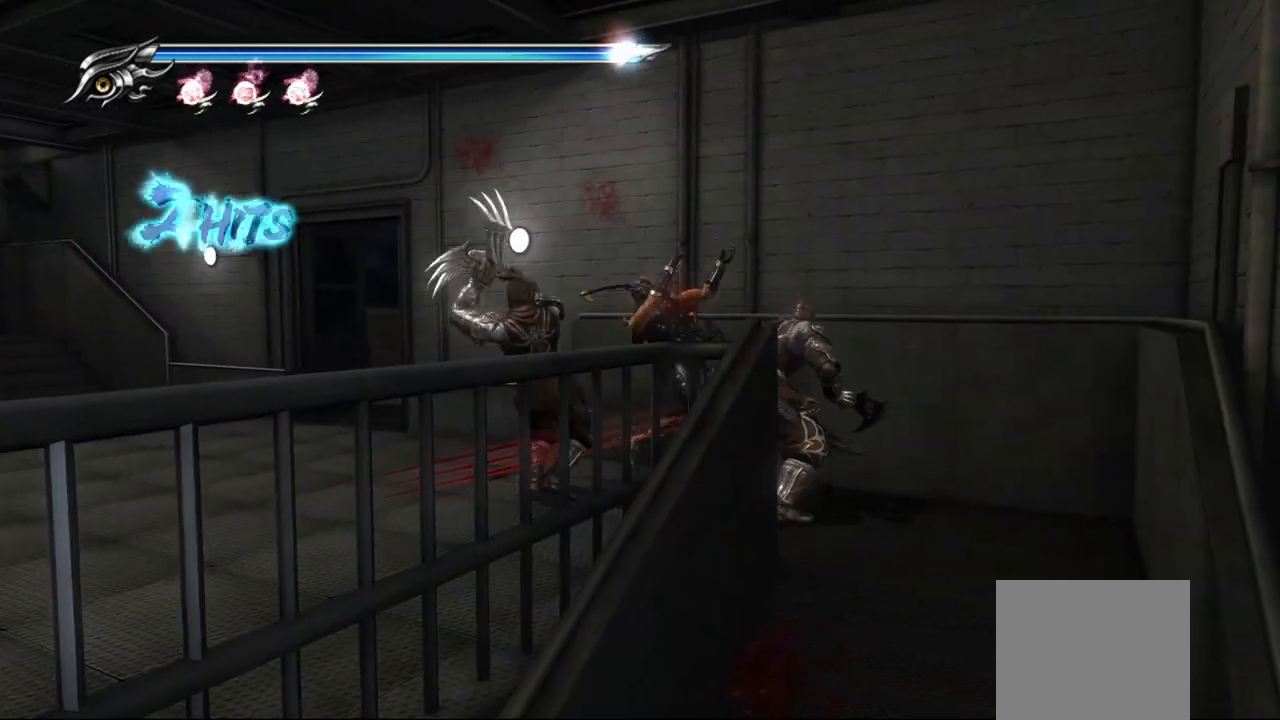
{"buttons": ["L1"], "left_stick": "left", "right_stick": "center", "events": [[33, "SQUARE", "up"], [200, "L1", "down"], [383, "left_stick", "center"], [500, "left_stick", "left"]]}
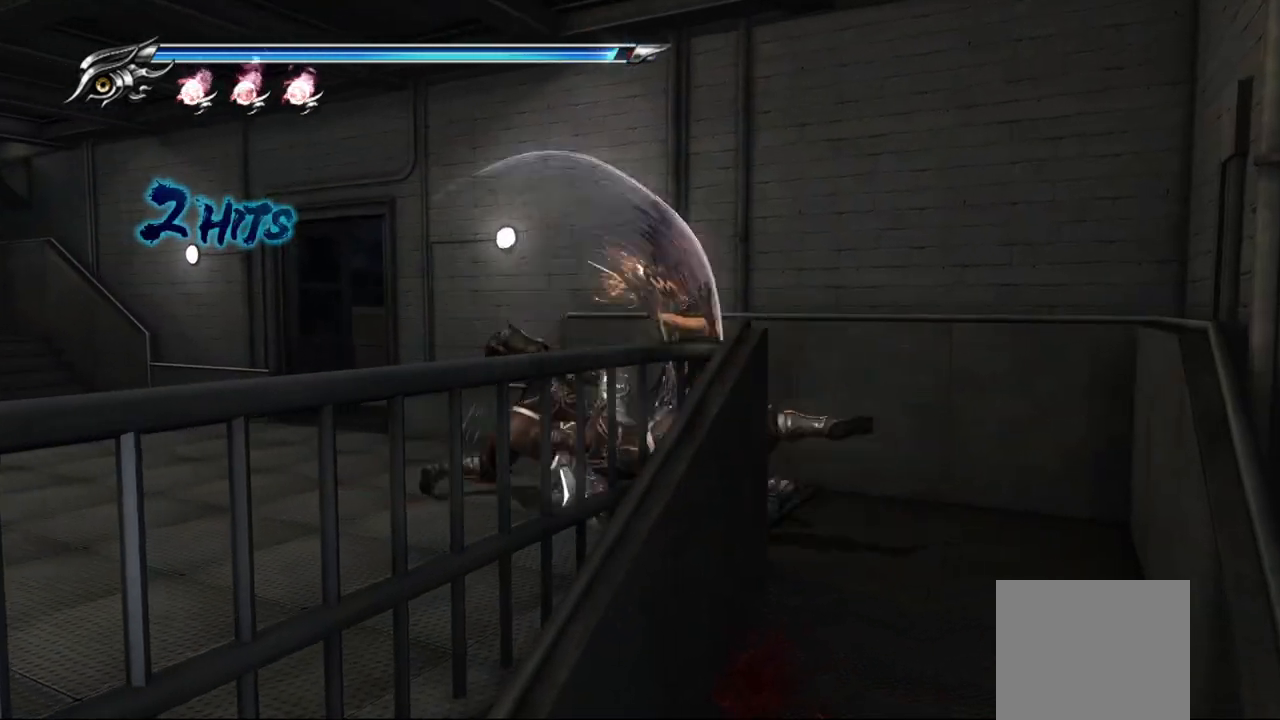
{"buttons": ["SQUARE"], "left_stick": "center", "right_stick": "center", "events": [[267, "left_stick", "center"], [417, "SQUARE", "down"], [450, "L1", "up"]]}
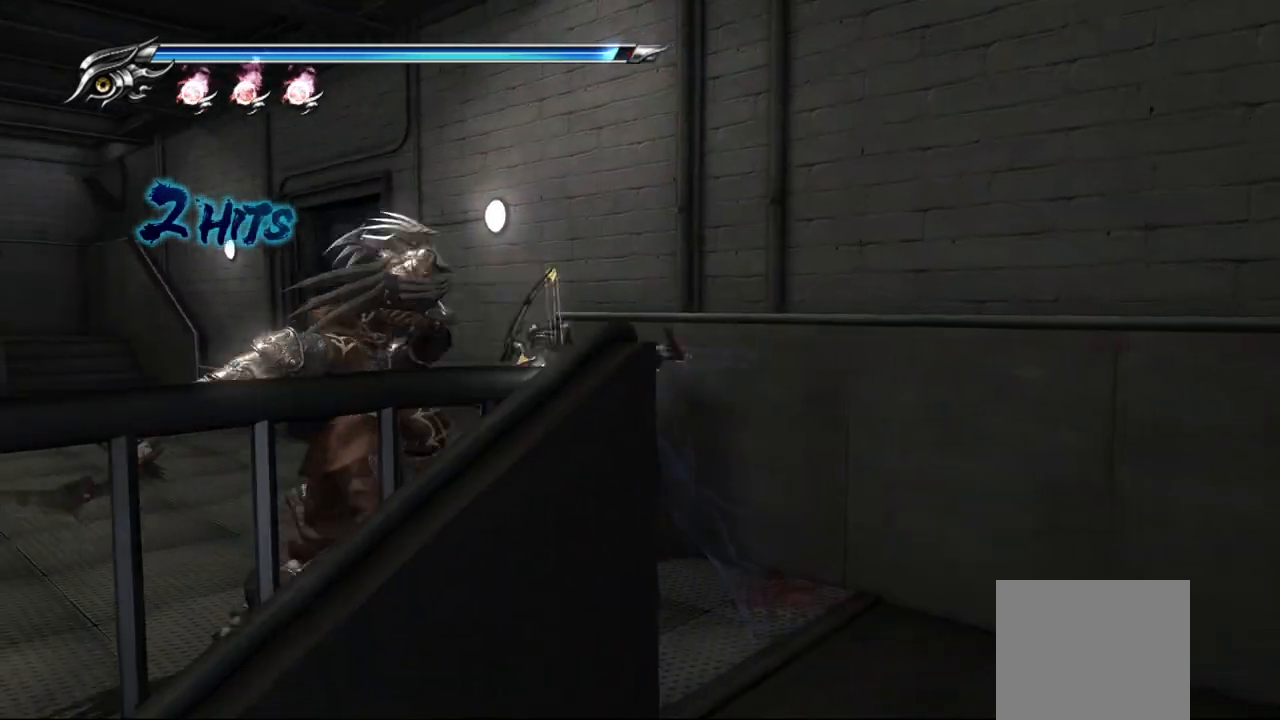
{"buttons": ["SQUARE", "L1"], "left_stick": "center", "right_stick": "center", "events": [[17, "SQUARE", "up"], [67, "L1", "down"], [100, "SQUARE", "down"], [167, "SQUARE", "up"], [233, "SQUARE", "down"], [283, "SQUARE", "up"], [367, "SQUARE", "down"], [417, "SQUARE", "up"], [500, "SQUARE", "down"]]}
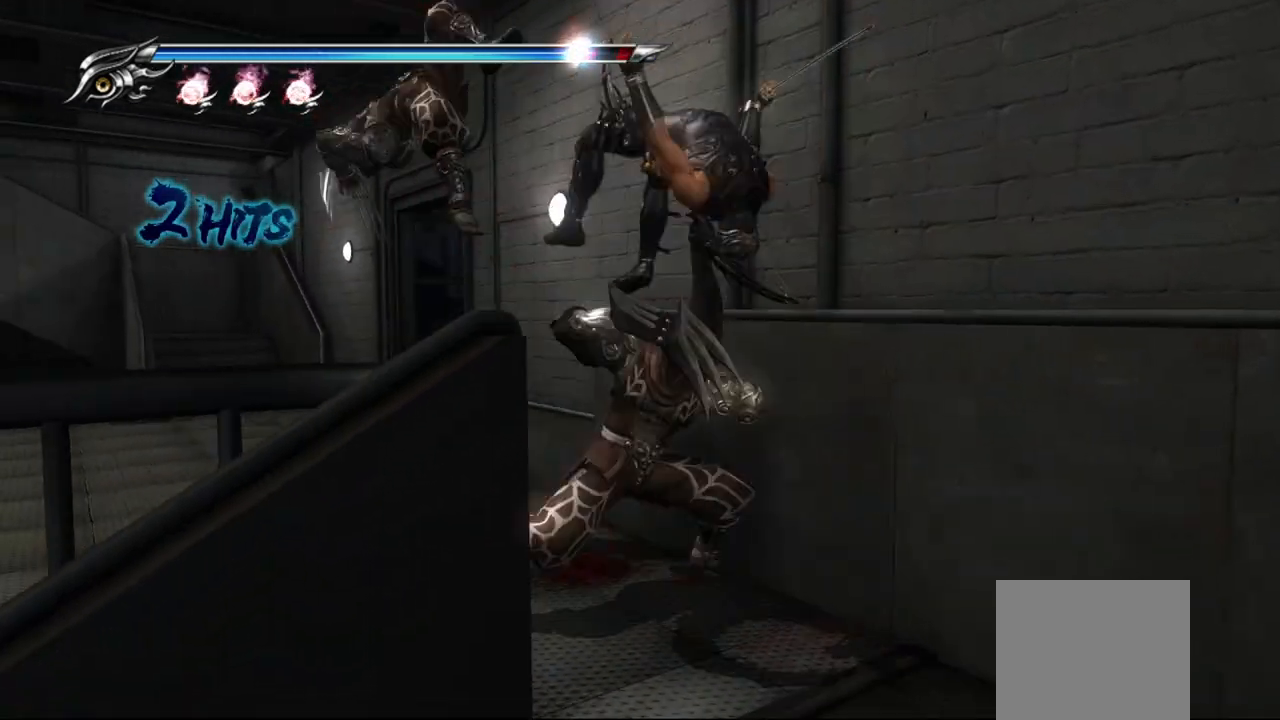
{"buttons": [], "left_stick": "center", "right_stick": "center", "events": [[50, "SQUARE", "up"], [167, "SQUARE", "down"], [217, "SQUARE", "up"], [300, "SQUARE", "down"], [350, "SQUARE", "up"], [400, "L1", "up"], [433, "SQUARE", "down"], [500, "SQUARE", "up"]]}
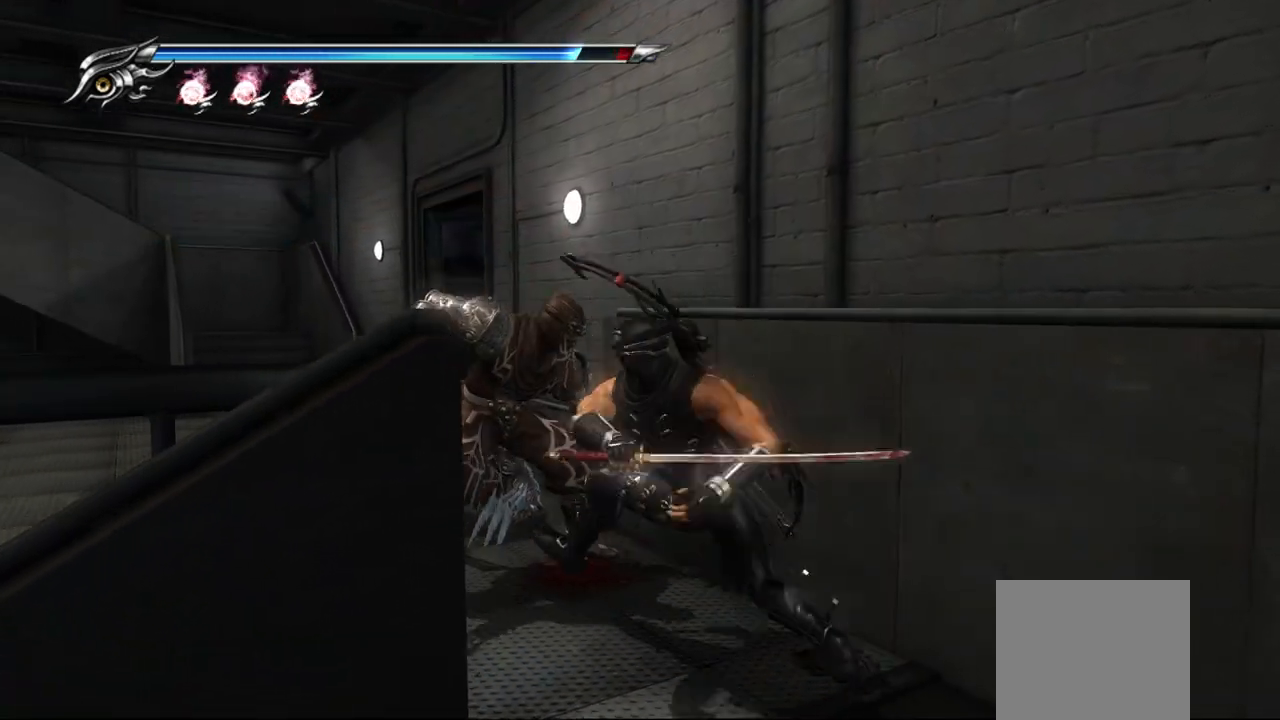
{"buttons": ["TRIANGLE"], "left_stick": "center", "right_stick": "center", "events": [[50, "SQUARE", "down"], [133, "SQUARE", "up"], [217, "TRIANGLE", "down"], [333, "TRIANGLE", "up"], [433, "TRIANGLE", "down"]]}
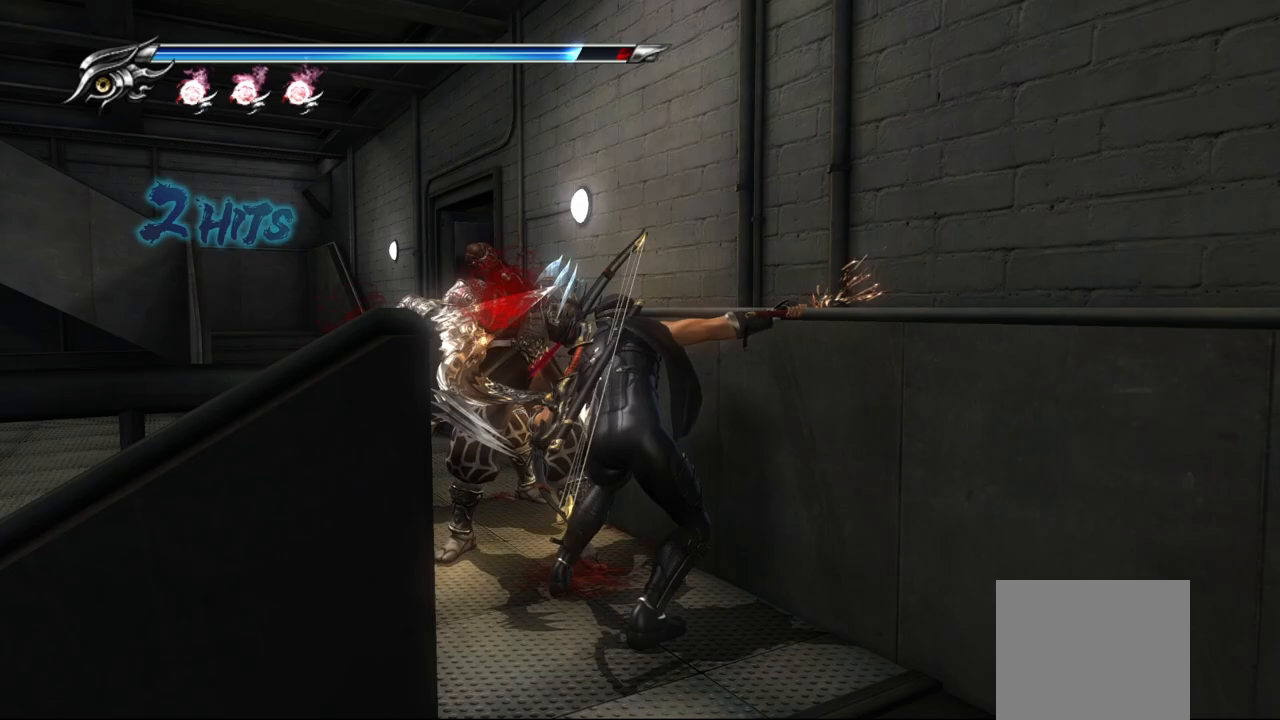
{"buttons": [], "left_stick": "center", "right_stick": "center", "events": [[50, "TRIANGLE", "up"], [100, "TRIANGLE", "down"], [167, "TRIANGLE", "up"], [250, "TRIANGLE", "down"], [317, "TRIANGLE", "up"], [400, "TRIANGLE", "down"], [467, "TRIANGLE", "up"]]}
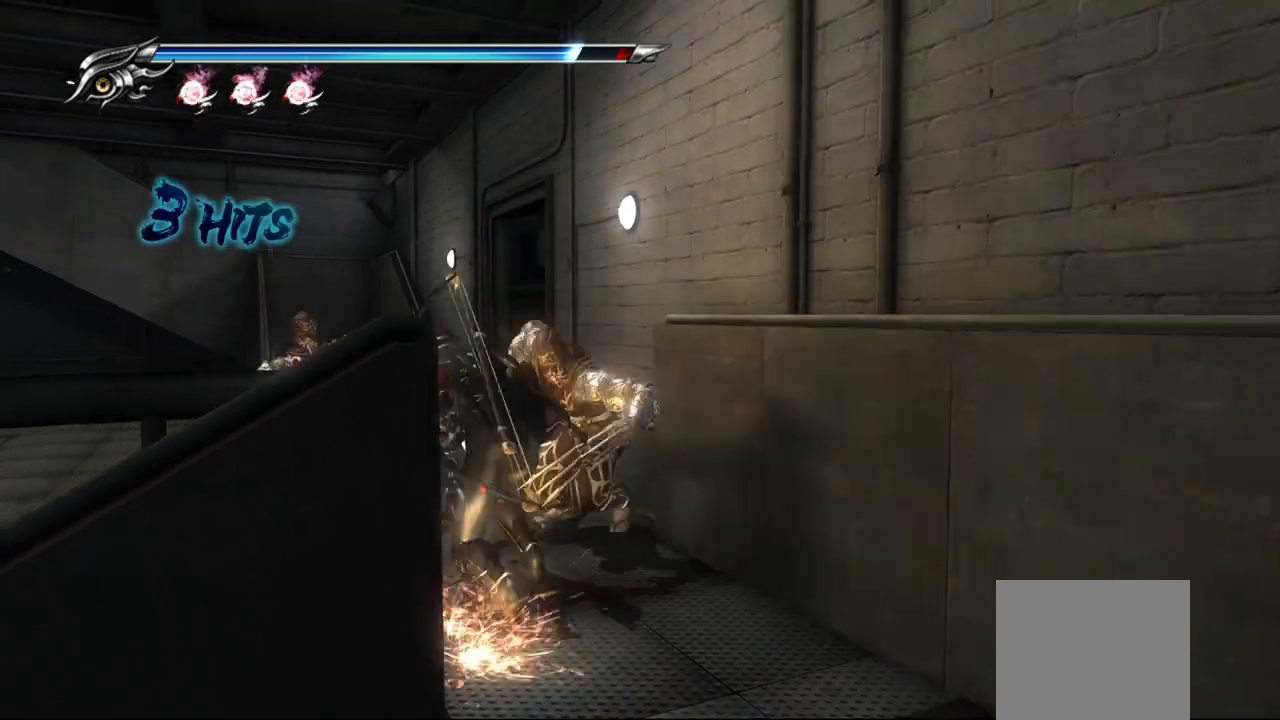
{"buttons": ["TRIANGLE"], "left_stick": "center", "right_stick": "center", "events": [[33, "TRIANGLE", "down"], [117, "TRIANGLE", "up"], [183, "TRIANGLE", "down"], [250, "TRIANGLE", "up"], [300, "TRIANGLE", "down"], [400, "TRIANGLE", "up"], [467, "TRIANGLE", "down"]]}
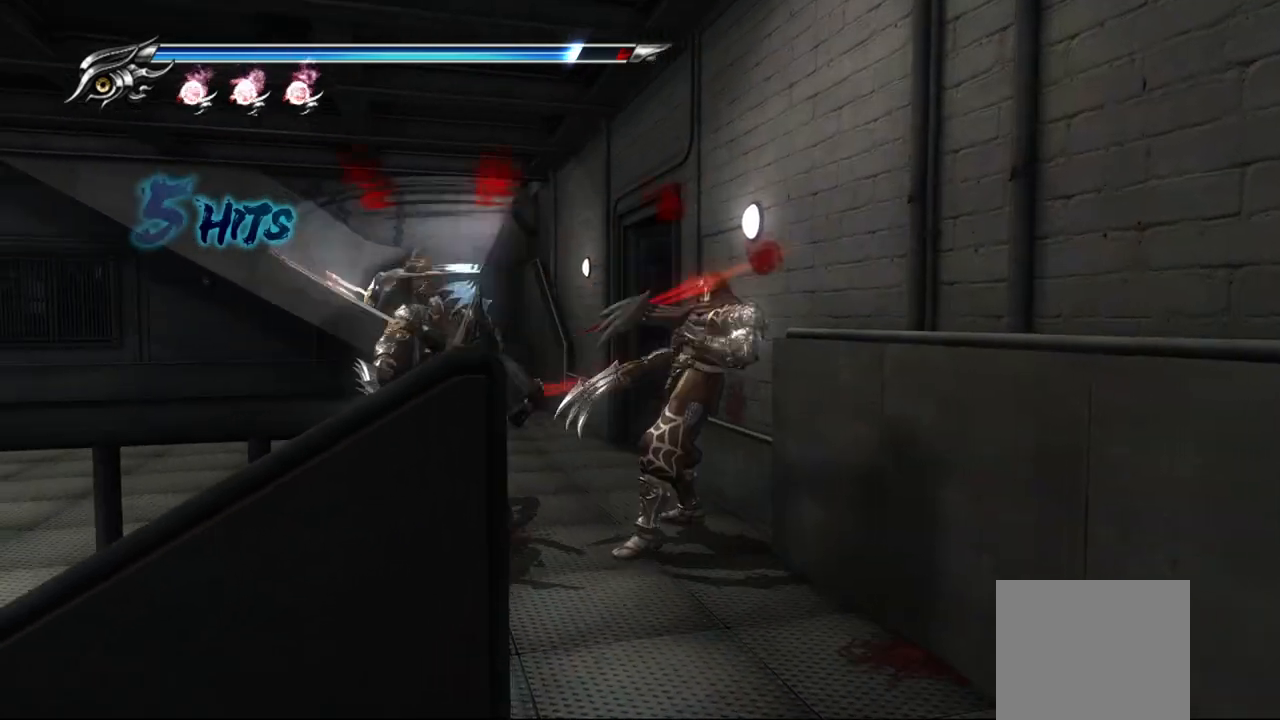
{"buttons": [], "left_stick": "center", "right_stick": "center", "events": [[50, "TRIANGLE", "up"], [117, "TRIANGLE", "down"], [150, "L1", "down"], [200, "TRIANGLE", "up"], [367, "L1", "up"], [383, "SQUARE", "down"], [467, "SQUARE", "up"]]}
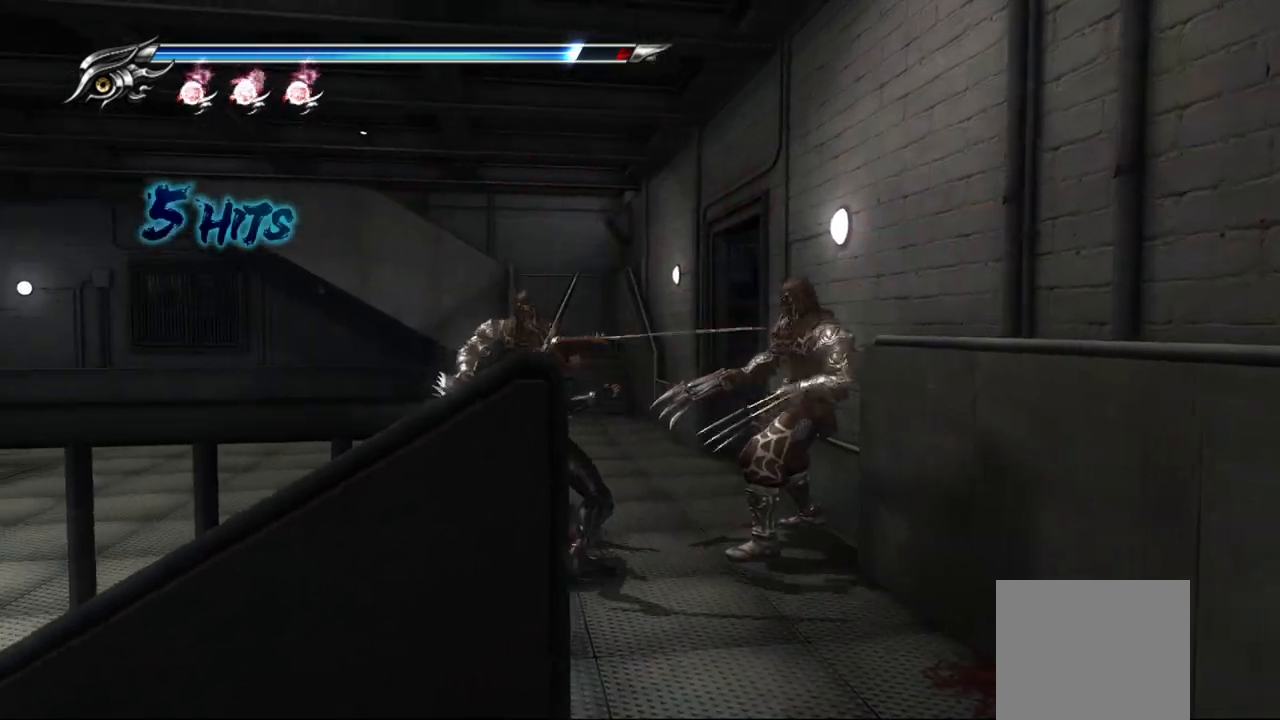
{"buttons": [], "left_stick": "center", "right_stick": "center", "events": [[33, "SQUARE", "down"], [100, "SQUARE", "up"], [200, "SQUARE", "down"], [233, "SQUARE", "up"], [317, "TRIANGLE", "down"], [417, "TRIANGLE", "up"]]}
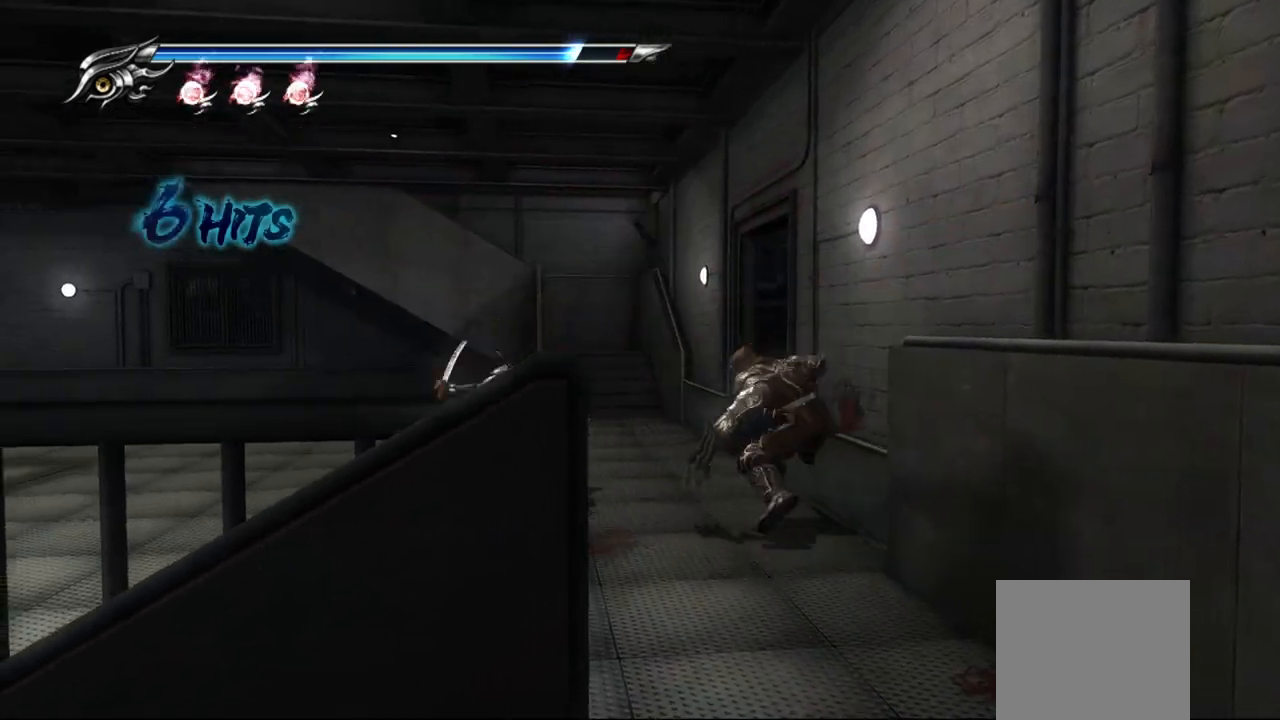
{"buttons": [], "left_stick": "center", "right_stick": "center", "events": [[50, "SQUARE", "down"], [150, "SQUARE", "up"], [233, "SQUARE", "down"], [300, "SQUARE", "up"], [383, "SQUARE", "down"], [450, "SQUARE", "up"]]}
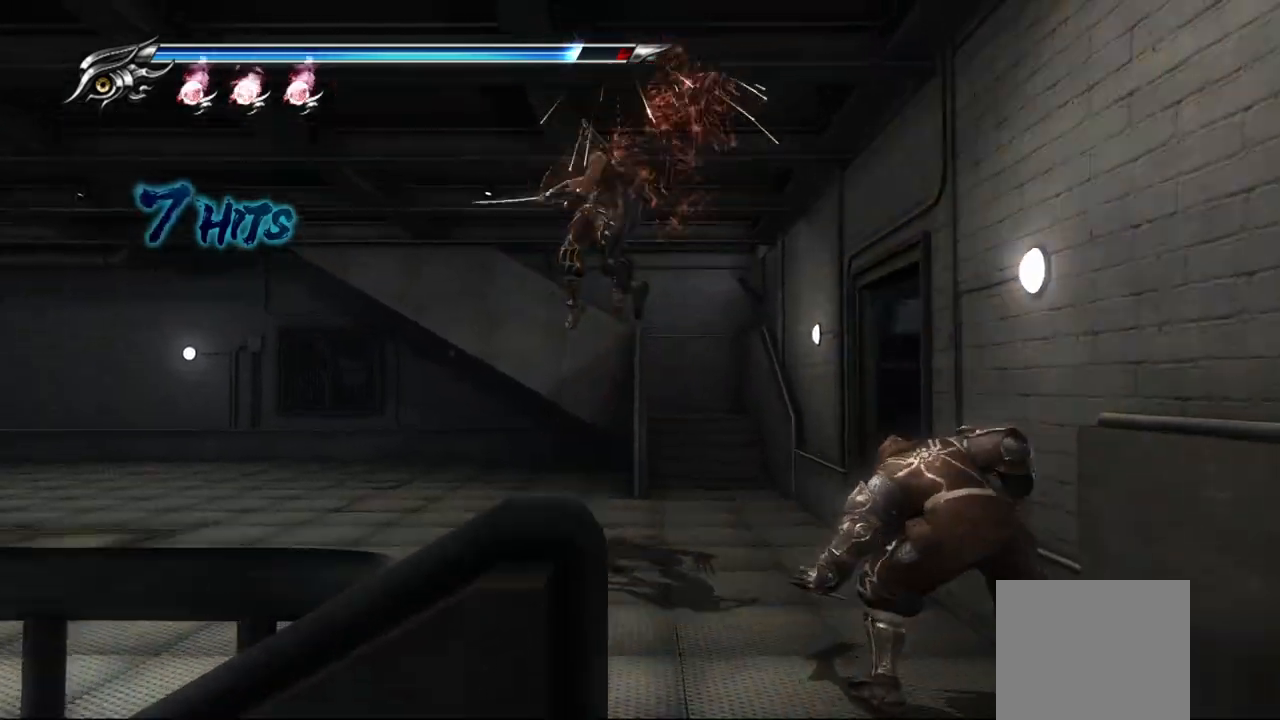
{"buttons": [], "left_stick": "center", "right_stick": "center", "events": [[33, "SQUARE", "down"], [117, "SQUARE", "up"], [167, "SQUARE", "down"], [233, "SQUARE", "up"], [317, "SQUARE", "down"], [383, "SQUARE", "up"]]}
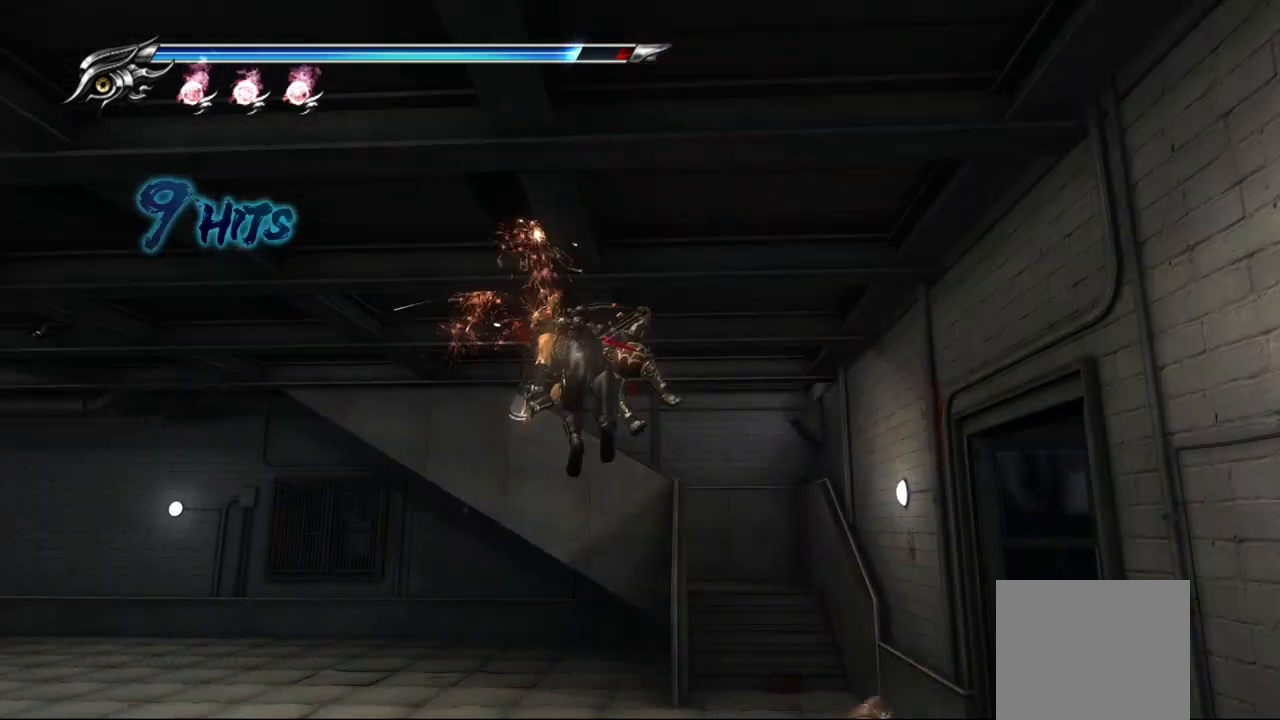
{"buttons": [], "left_stick": "center", "right_stick": "center", "events": [[17, "TRIANGLE", "down"], [100, "TRIANGLE", "up"], [167, "TRIANGLE", "down"], [250, "TRIANGLE", "up"], [333, "TRIANGLE", "down"], [400, "TRIANGLE", "up"]]}
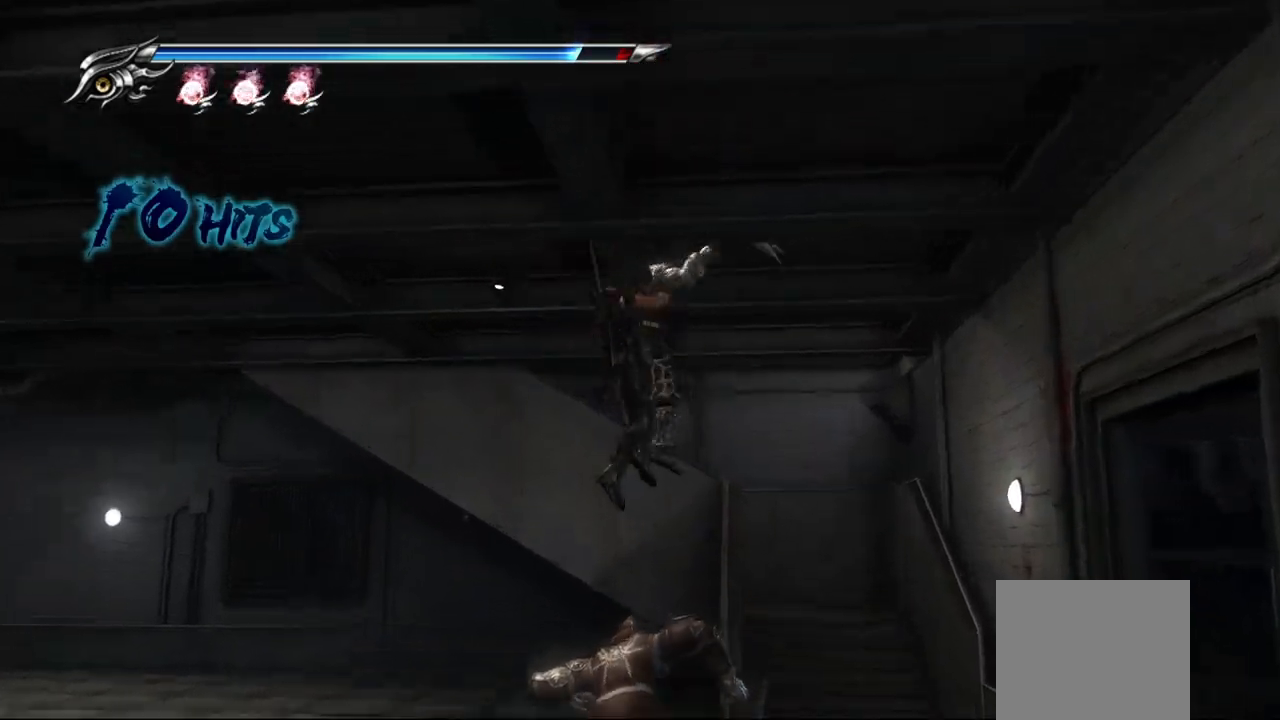
{"buttons": [], "left_stick": "center", "right_stick": "center", "events": []}
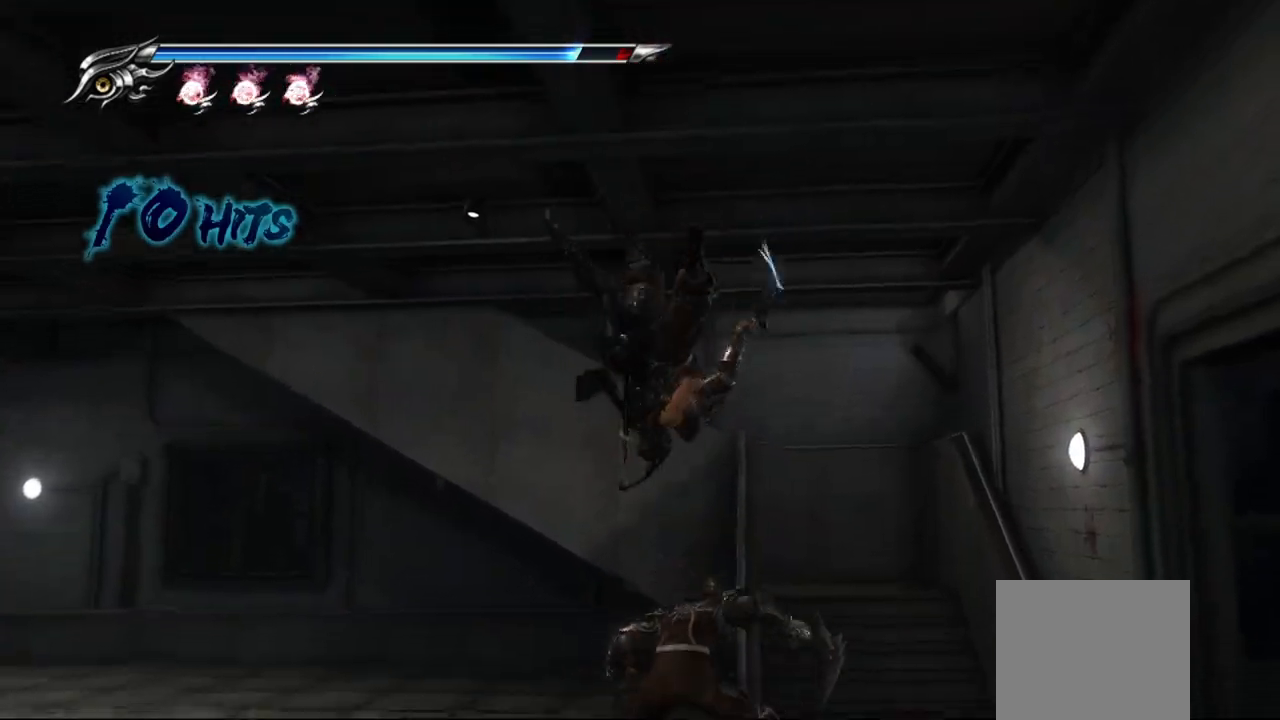
{"buttons": [], "left_stick": "center", "right_stick": "center", "events": []}
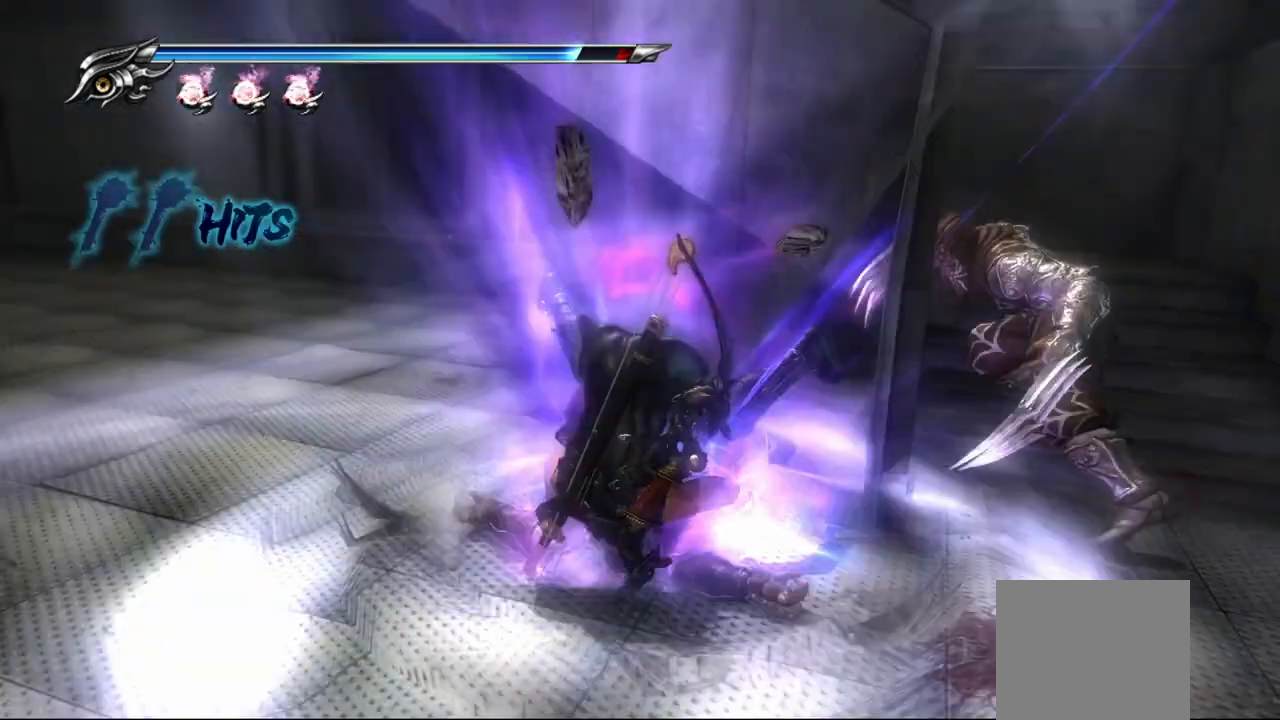
{"buttons": ["L1"], "left_stick": "center", "right_stick": "center", "events": [[50, "L1", "down"]]}
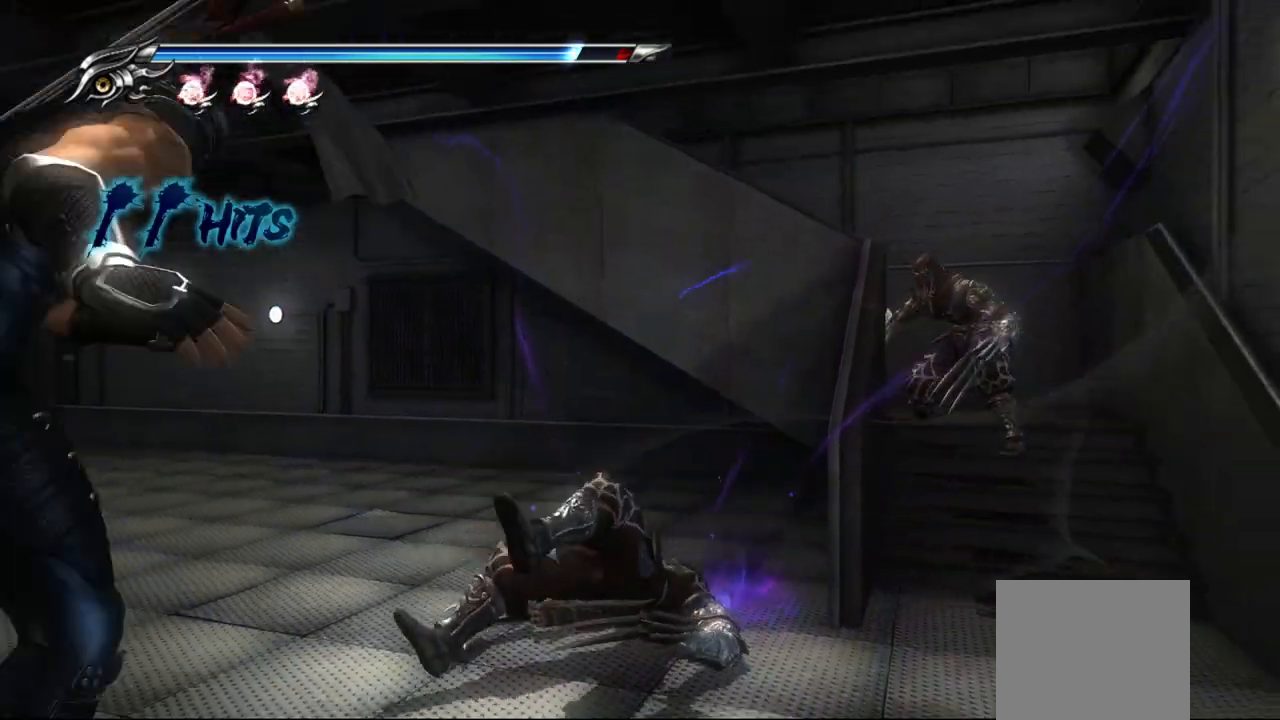
{"buttons": [], "left_stick": "right", "right_stick": "center", "events": [[300, "L1", "up"], [333, "left_stick", "right"], [417, "CROSS", "down"], [500, "CROSS", "up"]]}